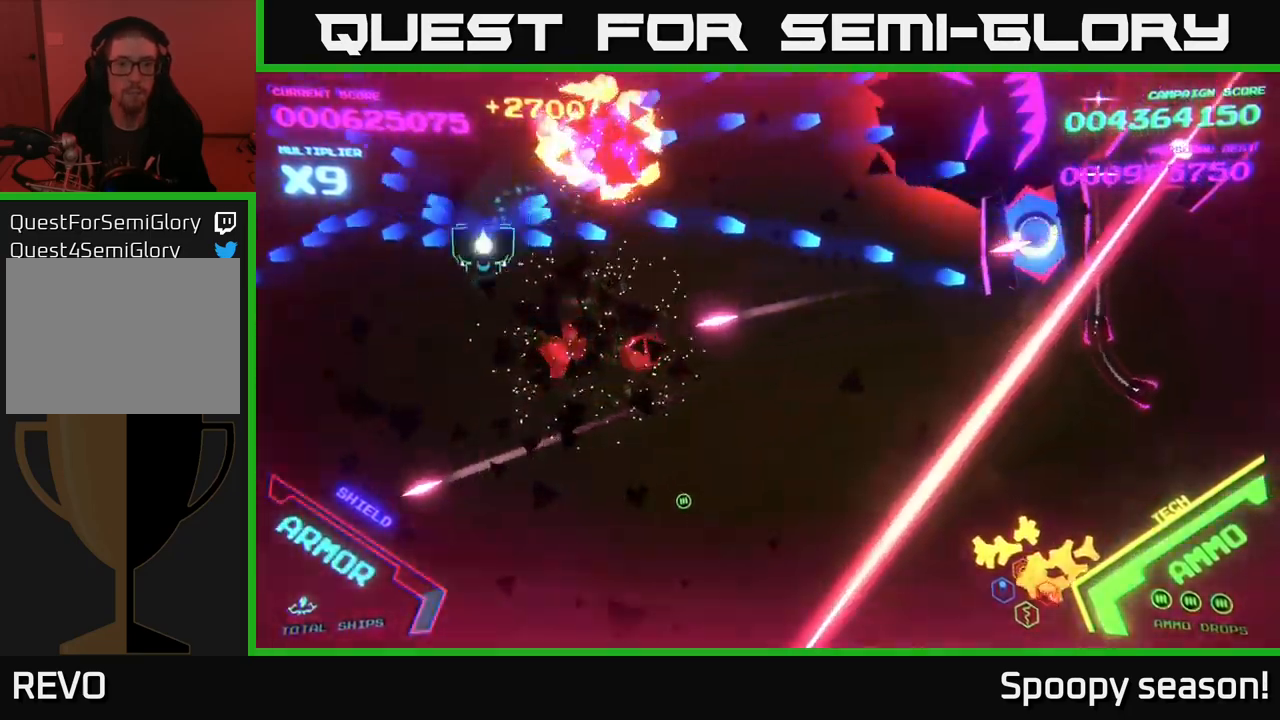
Gameplay with a controller (Xbox layout); each line is a JSON object with the inputs held at the frame after it. "events" lists button and stick changes between this image and that frame as [ms after this image, input, new state], when the widget could be followed in between.
{"buttons": ["B"], "left_stick": "up", "right_stick": "center", "events": [[67, "left_stick", "left"], [133, "B", "up"], [183, "B", "down"], [183, "left_stick", "up"], [283, "B", "up"], [283, "left_stick", "right"], [350, "B", "down"], [433, "left_stick", "up"]]}
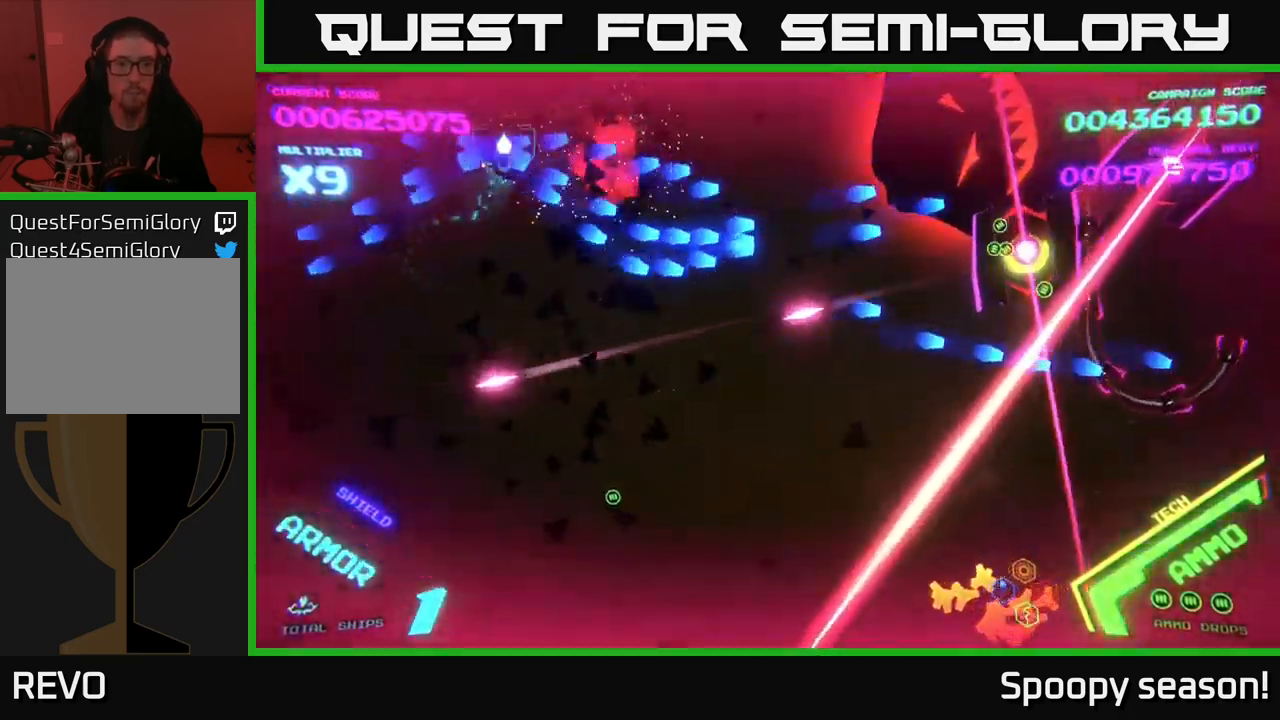
{"buttons": ["B"], "left_stick": "down-left", "right_stick": "center", "events": [[17, "left_stick", "right"], [350, "left_stick", "left"], [417, "B", "up"], [433, "B", "down"], [483, "left_stick", "down-left"]]}
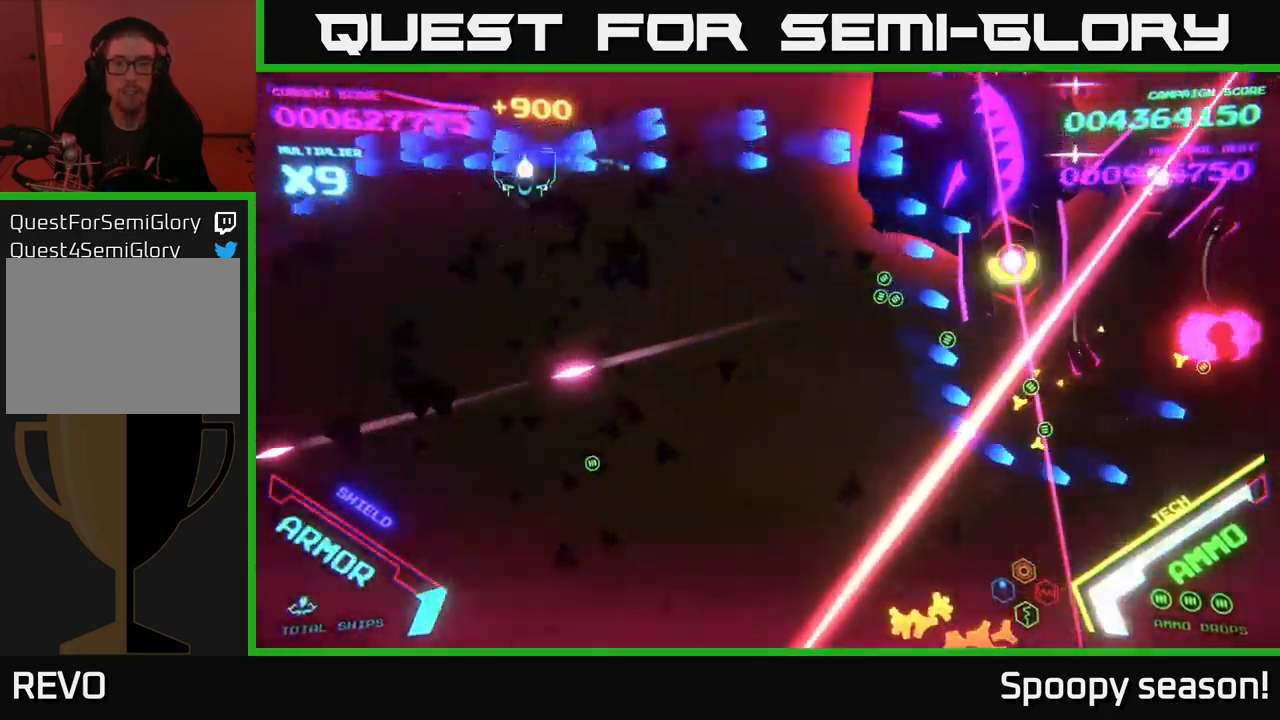
{"buttons": ["B"], "left_stick": "up-right", "right_stick": "center", "events": [[50, "B", "up"], [83, "B", "down"], [167, "left_stick", "up-left"], [283, "left_stick", "down"], [400, "B", "up"], [417, "B", "down"], [467, "left_stick", "up-right"]]}
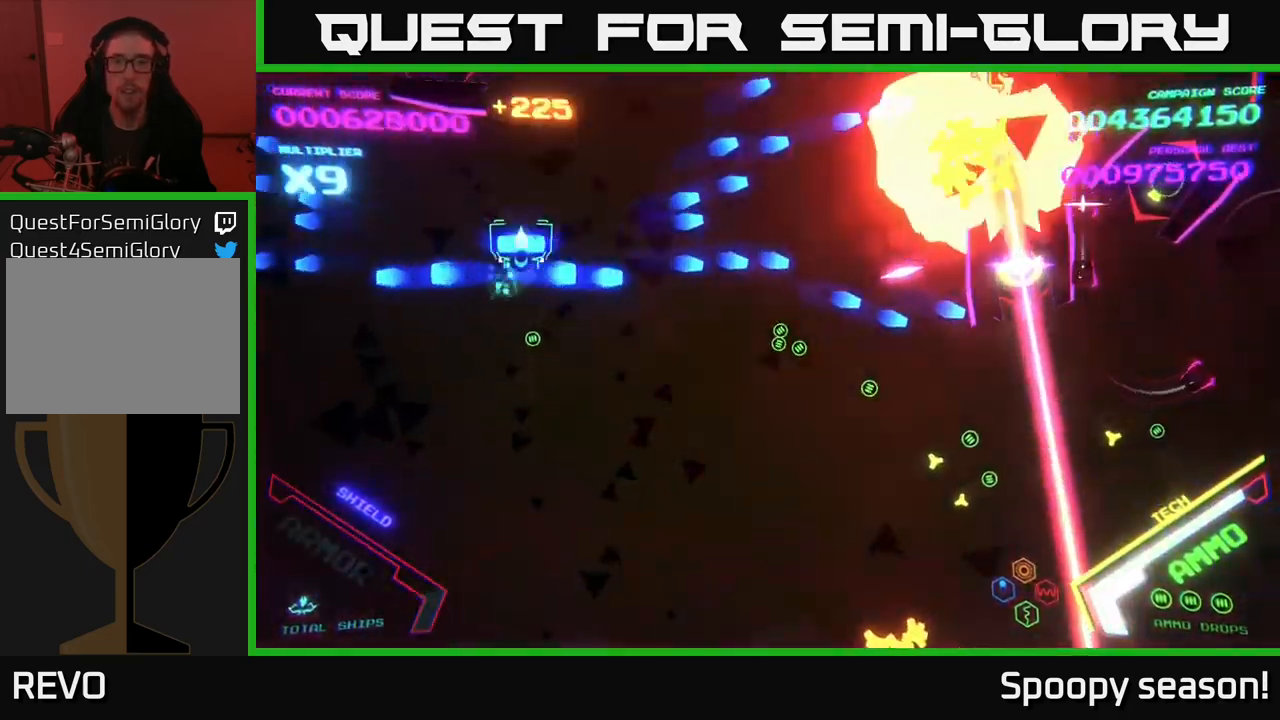
{"buttons": ["B"], "left_stick": "right", "right_stick": "center", "events": [[50, "B", "up"], [100, "B", "down"], [100, "left_stick", "down-right"], [167, "left_stick", "down-left"], [233, "B", "up"], [267, "B", "down"], [283, "left_stick", "up-left"], [367, "B", "up"], [433, "B", "down"], [450, "left_stick", "up-right"], [500, "left_stick", "right"]]}
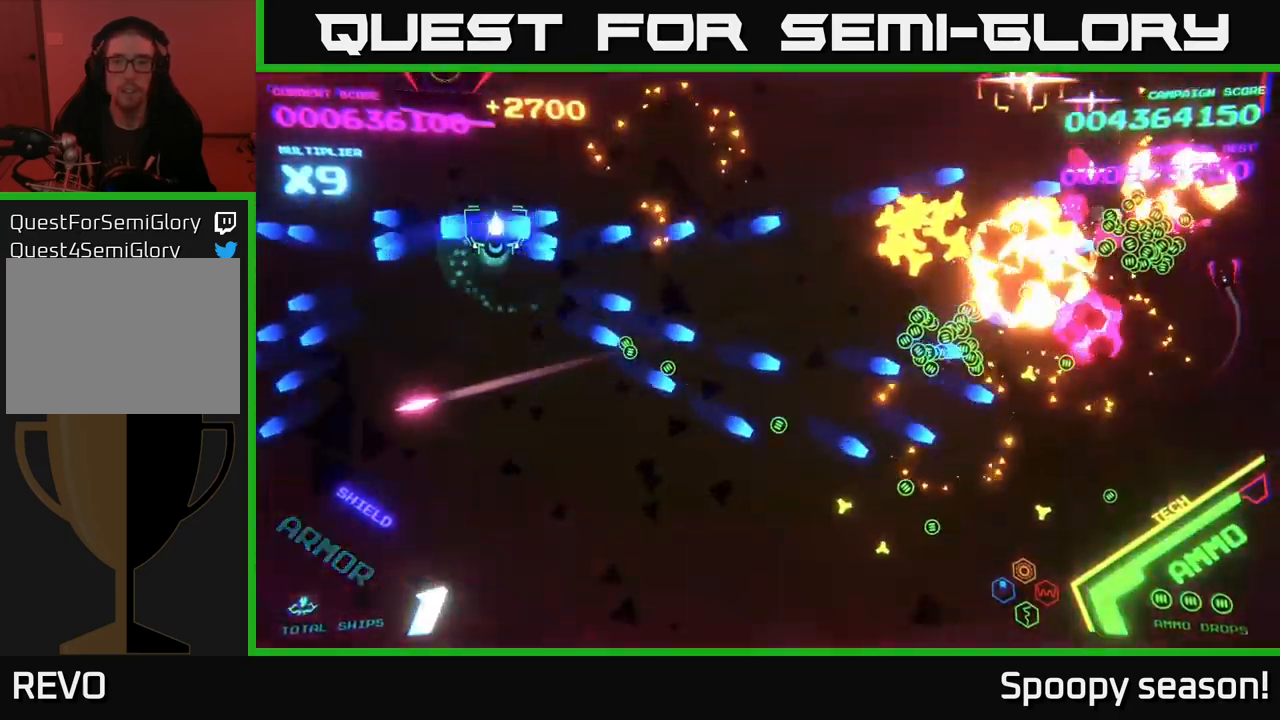
{"buttons": [], "left_stick": "down-right", "right_stick": "center", "events": [[50, "B", "up"], [50, "left_stick", "down"], [150, "B", "down"], [217, "left_stick", "down-right"], [267, "B", "up"], [317, "B", "down"], [467, "B", "up"]]}
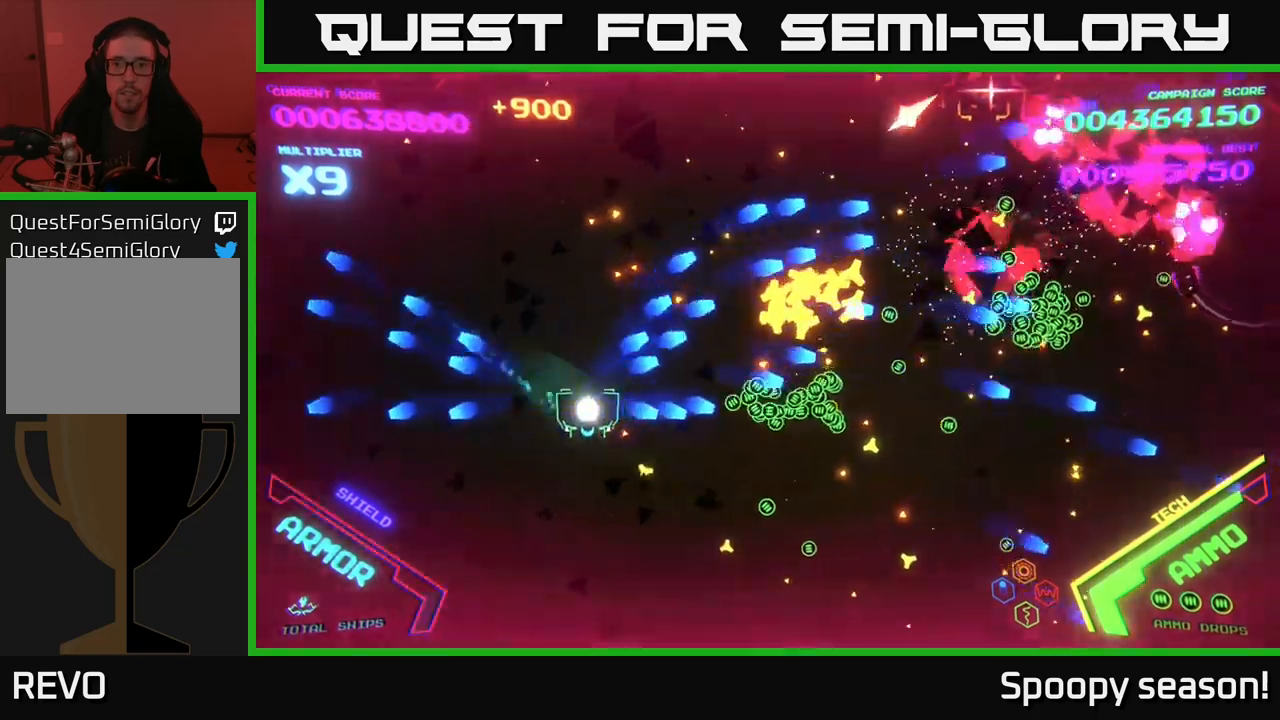
{"buttons": [], "left_stick": "right", "right_stick": "center", "events": [[117, "B", "down"], [184, "left_stick", "right"], [250, "B", "up"]]}
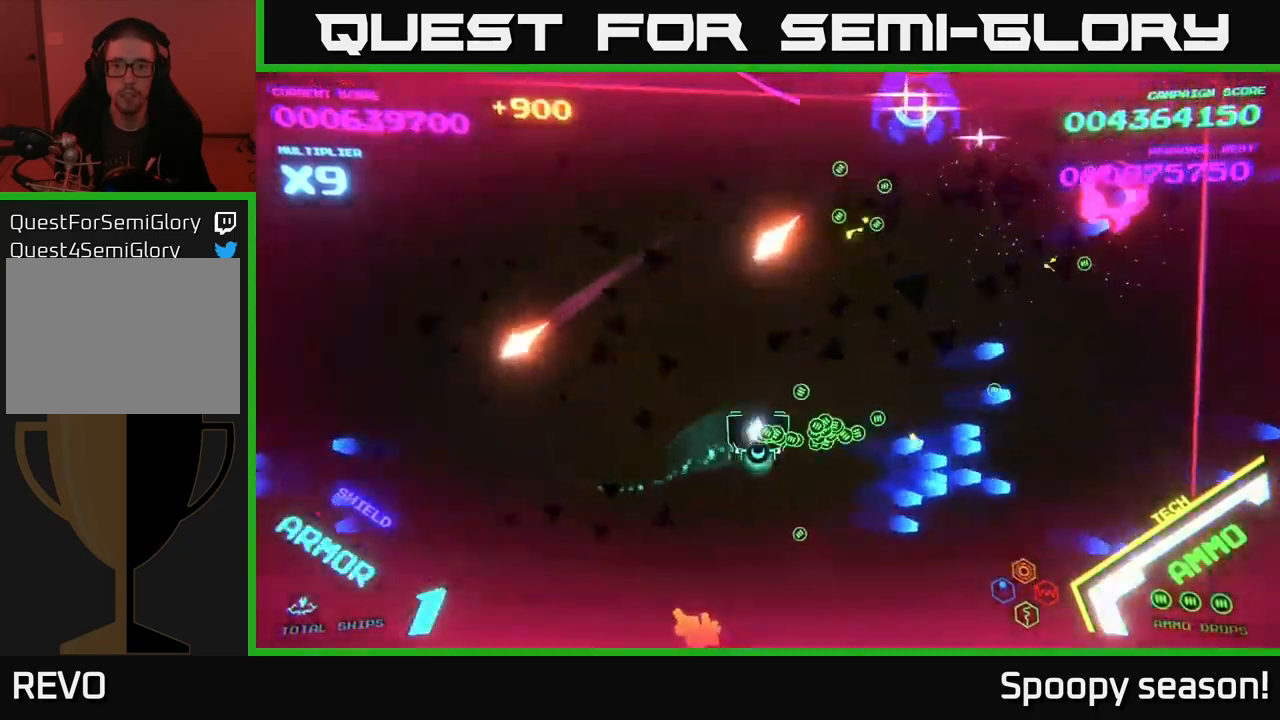
{"buttons": [], "left_stick": "right", "right_stick": "center", "events": [[234, "X", "down"], [334, "X", "up"]]}
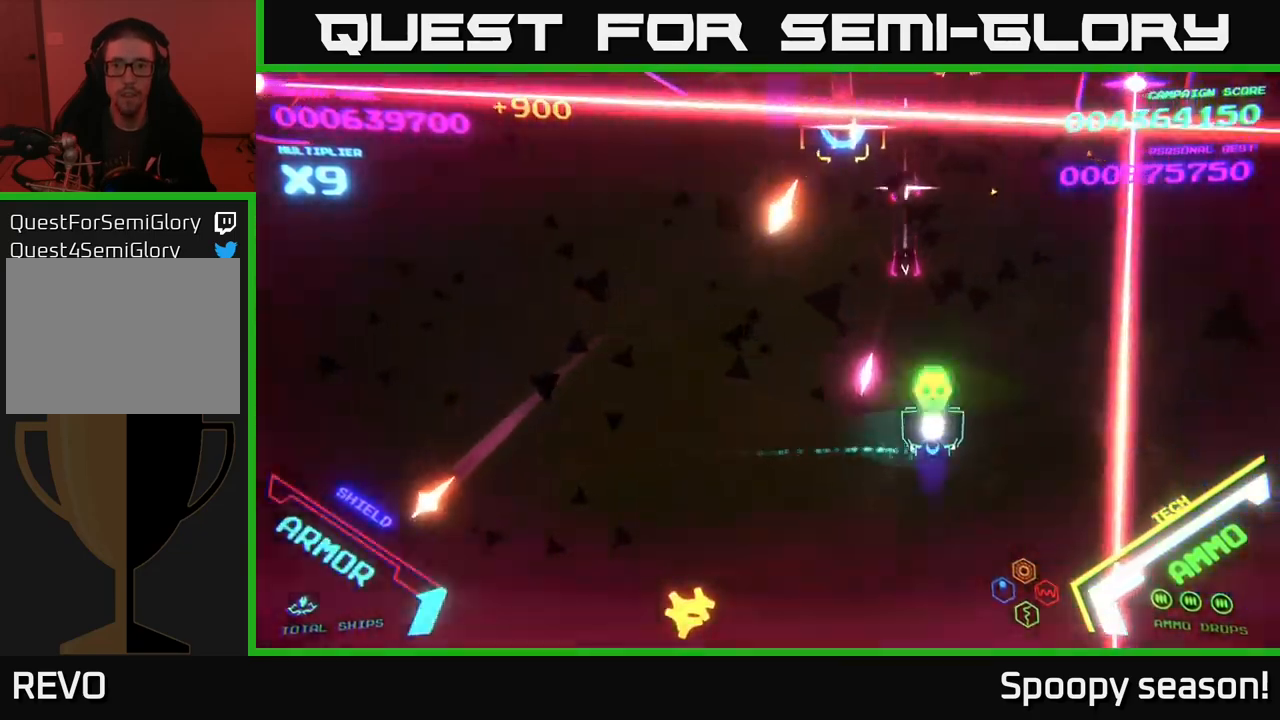
{"buttons": ["B"], "left_stick": "up", "right_stick": "center", "events": [[17, "X", "down"], [17, "left_stick", "up-right"], [134, "X", "up"], [200, "B", "down"], [250, "left_stick", "up"]]}
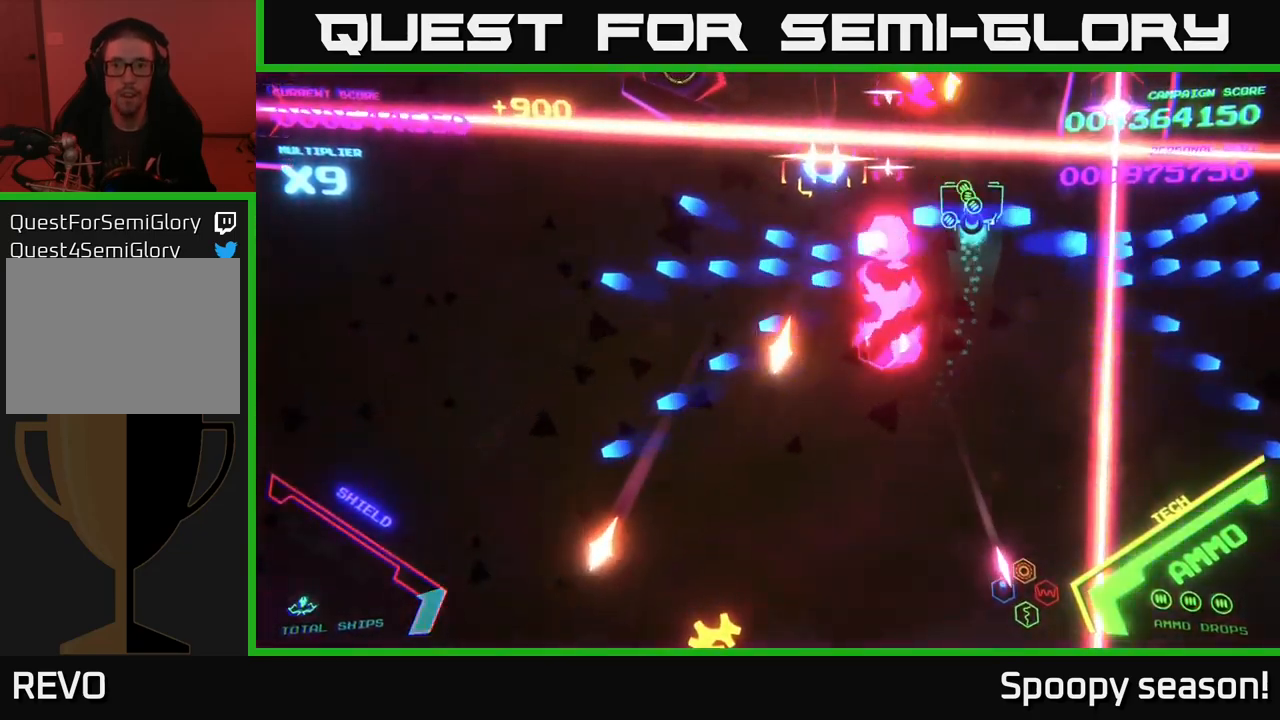
{"buttons": [], "left_stick": "down-left", "right_stick": "center", "events": [[117, "left_stick", "down"], [350, "left_stick", "down-left"], [417, "B", "up"]]}
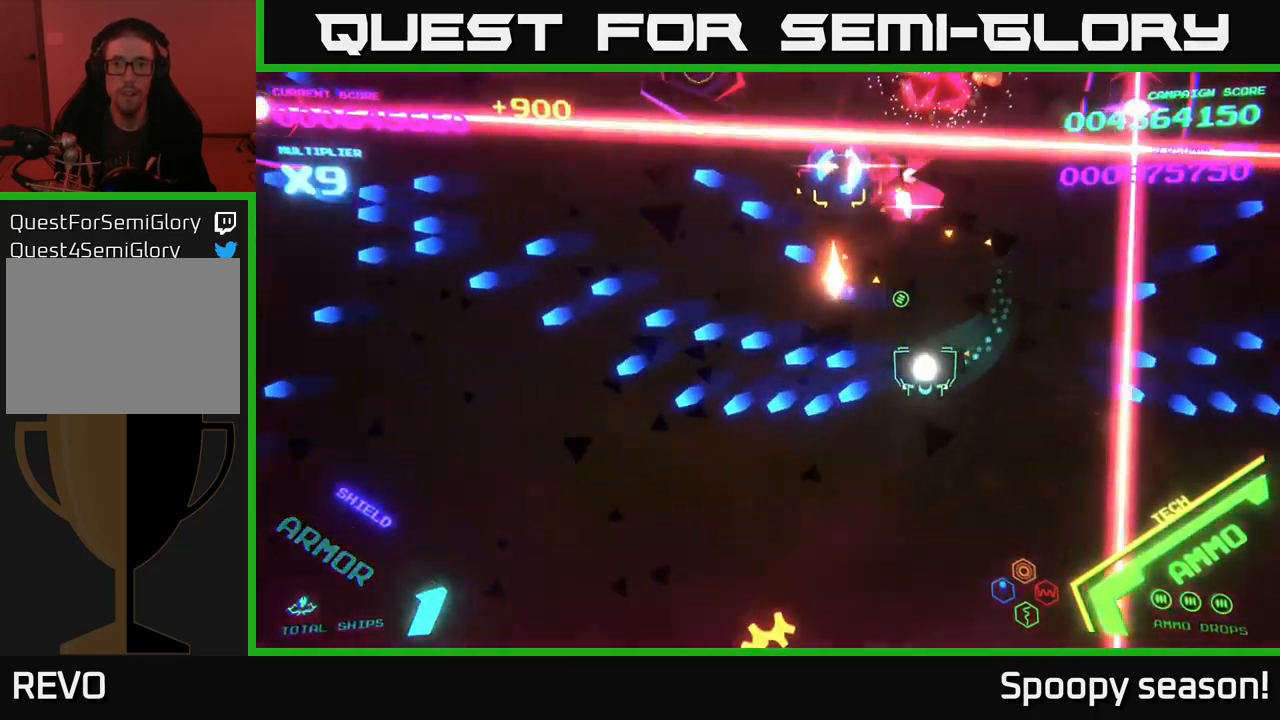
{"buttons": [], "left_stick": "up-left", "right_stick": "center", "events": [[17, "left_stick", "left"], [167, "B", "down"], [334, "B", "up"], [384, "left_stick", "up-left"]]}
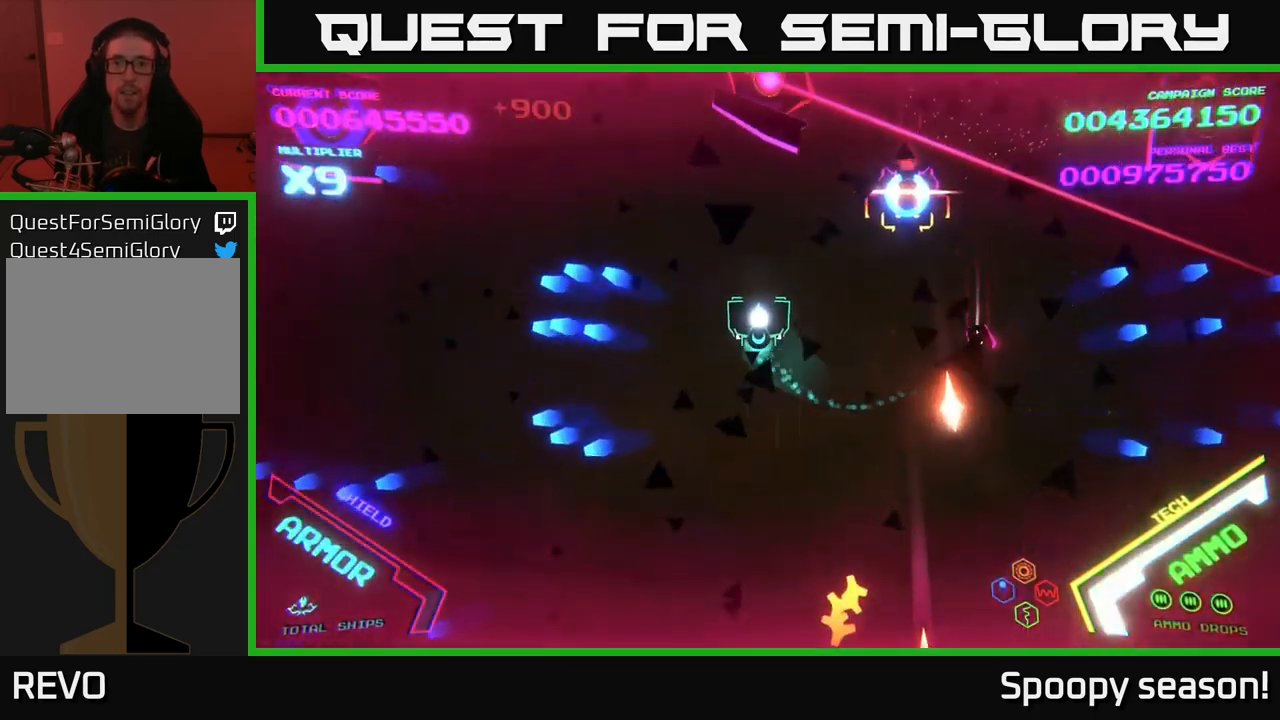
{"buttons": ["B"], "left_stick": "down-left", "right_stick": "center", "events": [[17, "left_stick", "up"], [100, "B", "down"], [267, "left_stick", "left"], [384, "left_stick", "down-left"]]}
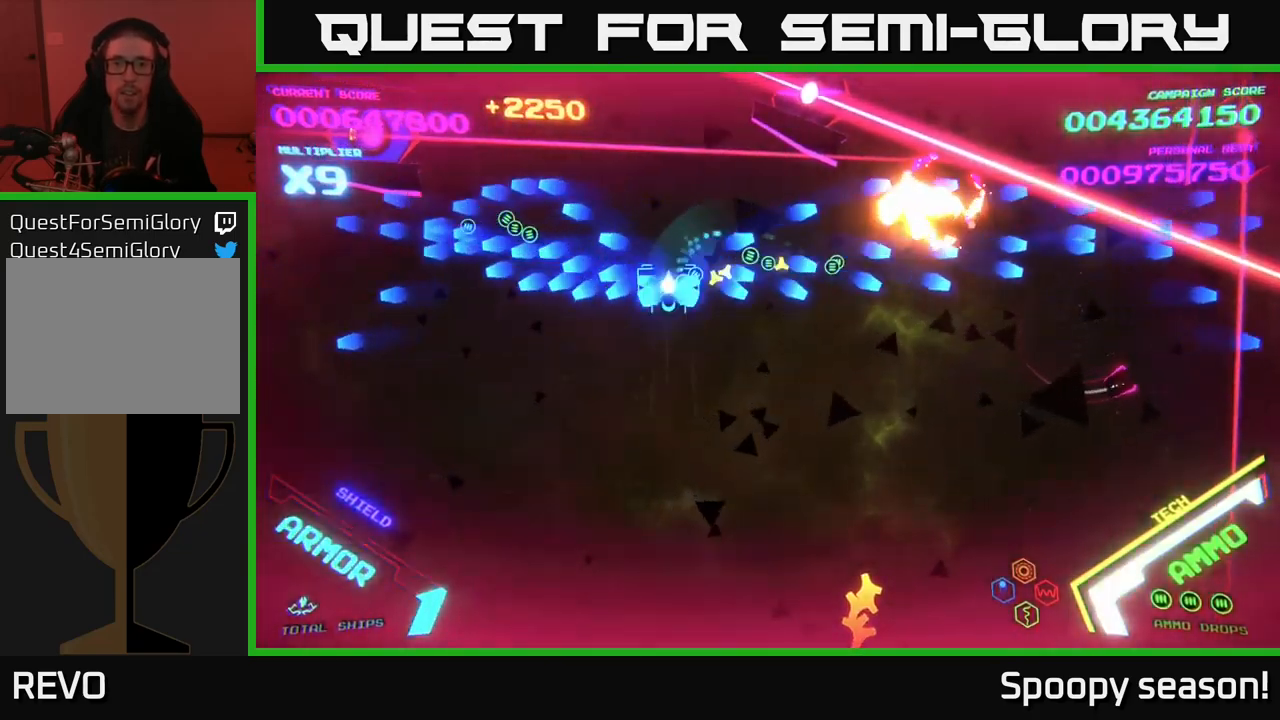
{"buttons": ["B"], "left_stick": "left", "right_stick": "center", "events": [[134, "B", "up"], [200, "B", "down"], [334, "B", "up"], [334, "left_stick", "up-left"], [384, "B", "down"], [417, "left_stick", "left"]]}
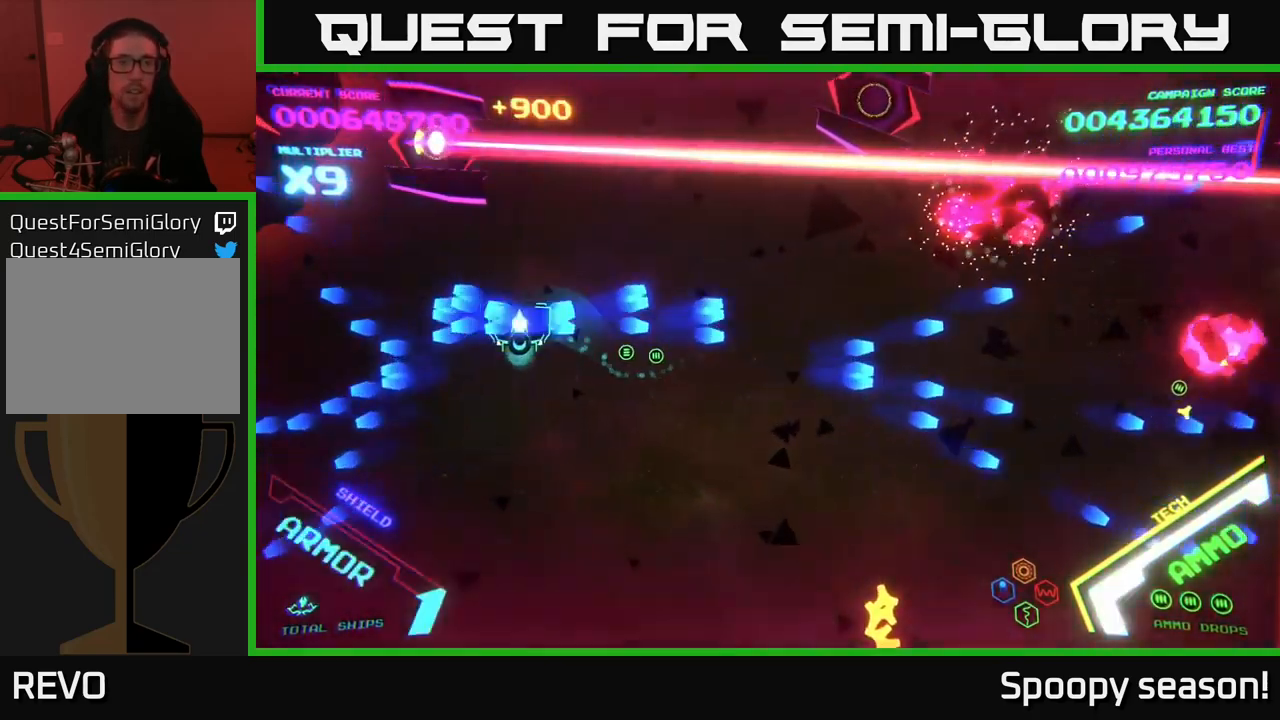
{"buttons": ["B"], "left_stick": "right", "right_stick": "center", "events": [[50, "B", "up"], [184, "left_stick", "up-left"], [417, "B", "down"], [500, "left_stick", "right"]]}
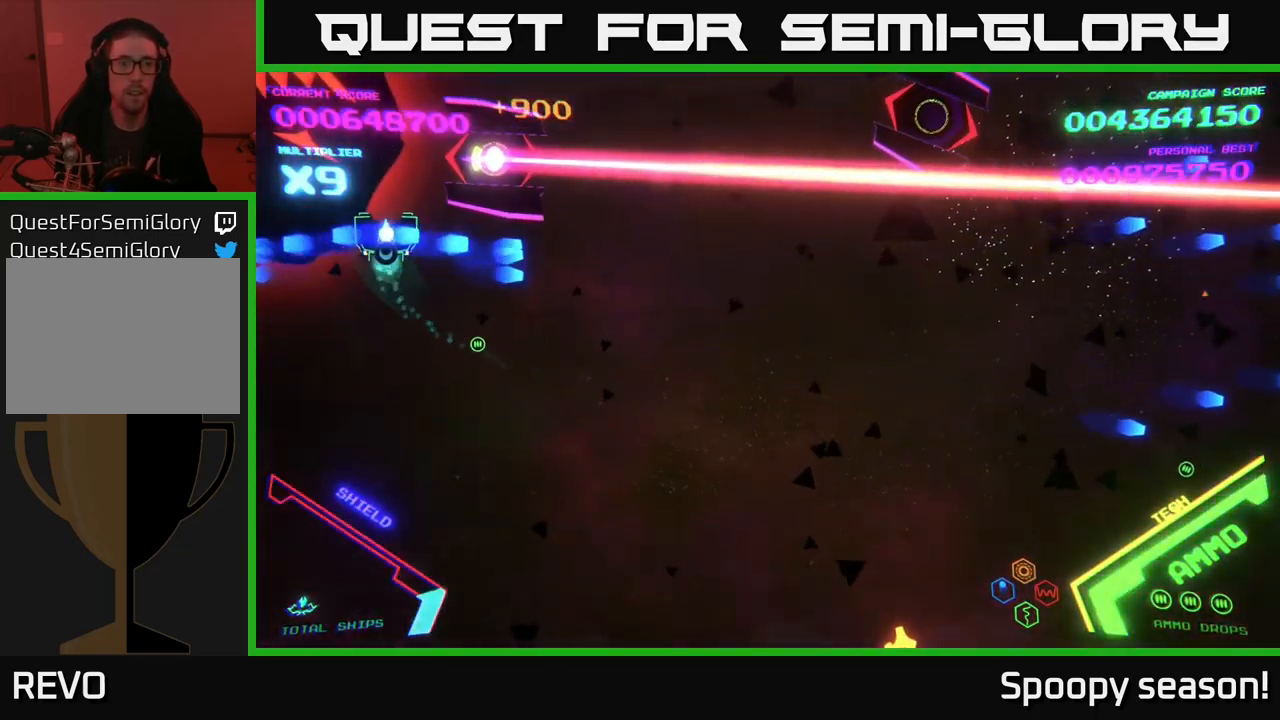
{"buttons": [], "left_stick": "down-left", "right_stick": "center", "events": [[100, "left_stick", "down-right"], [317, "left_stick", "down-left"], [384, "B", "up"]]}
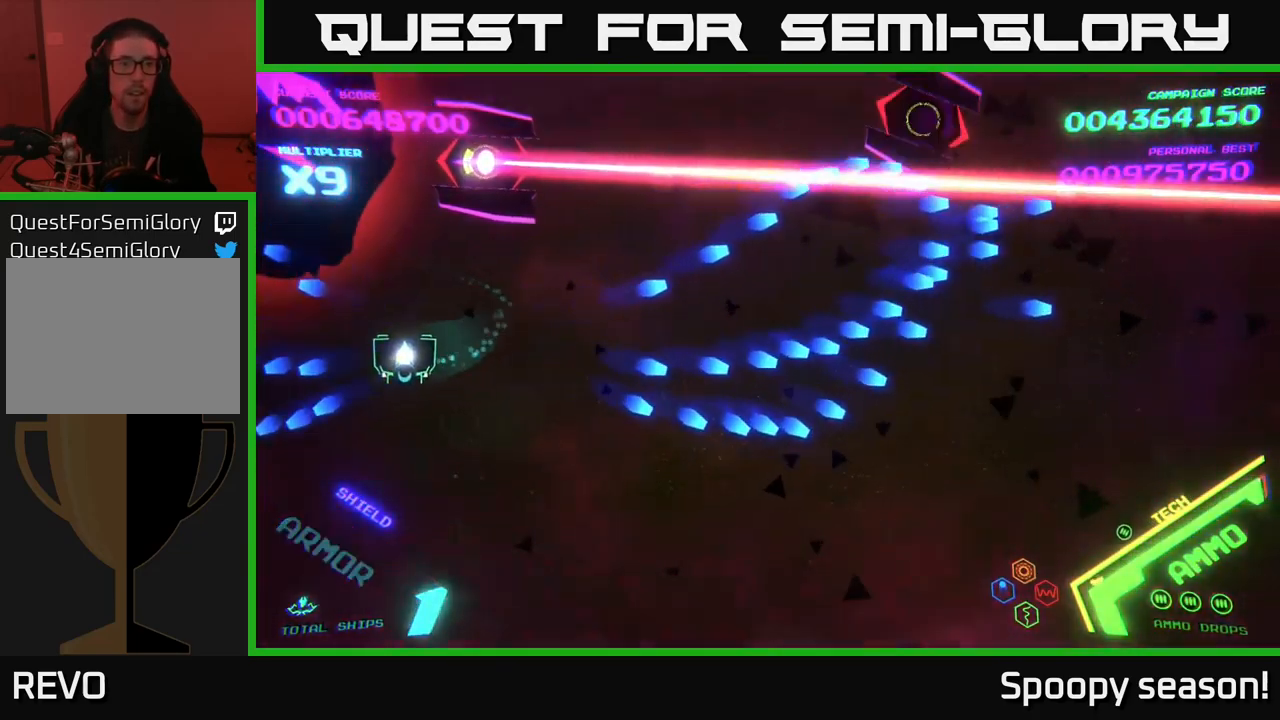
{"buttons": ["X"], "left_stick": "down", "right_stick": "center", "events": [[284, "X", "down"], [334, "X", "up"], [334, "left_stick", "down"], [350, "X", "down"], [416, "X", "up"], [466, "X", "down"]]}
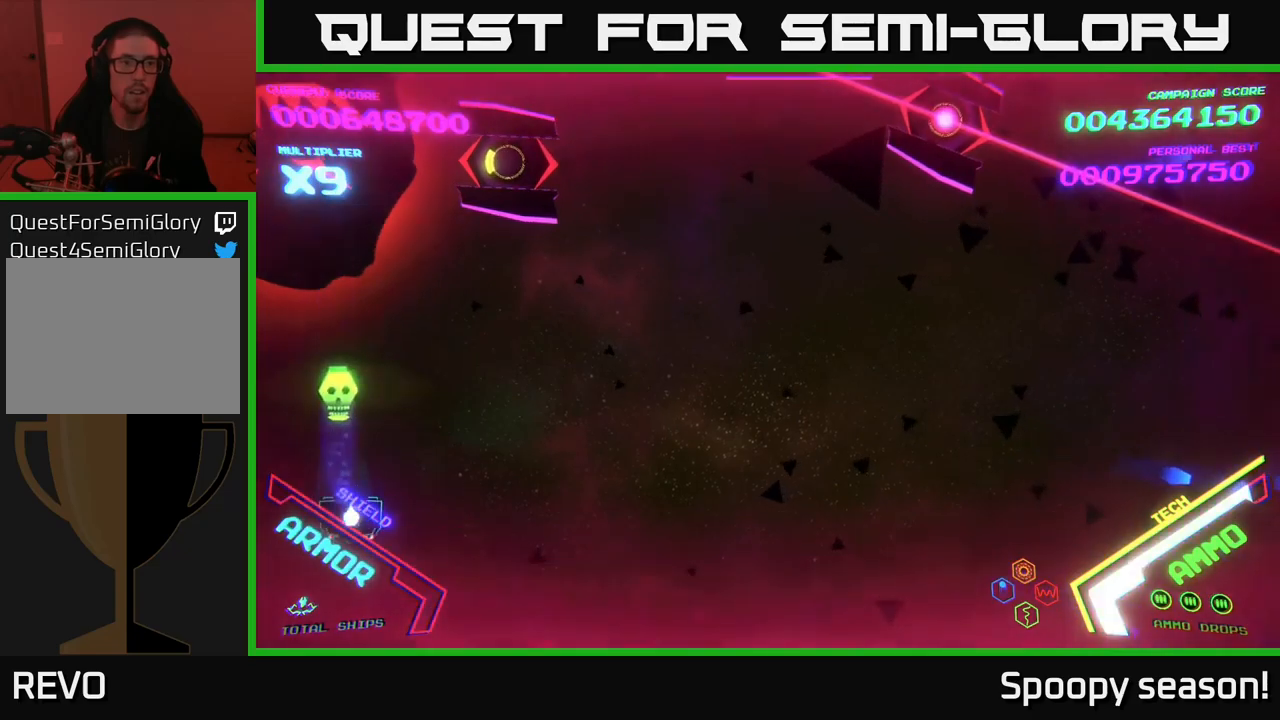
{"buttons": [], "left_stick": "up-right", "right_stick": "center", "events": [[16, "X", "up"], [100, "left_stick", "right"], [350, "left_stick", "up-right"]]}
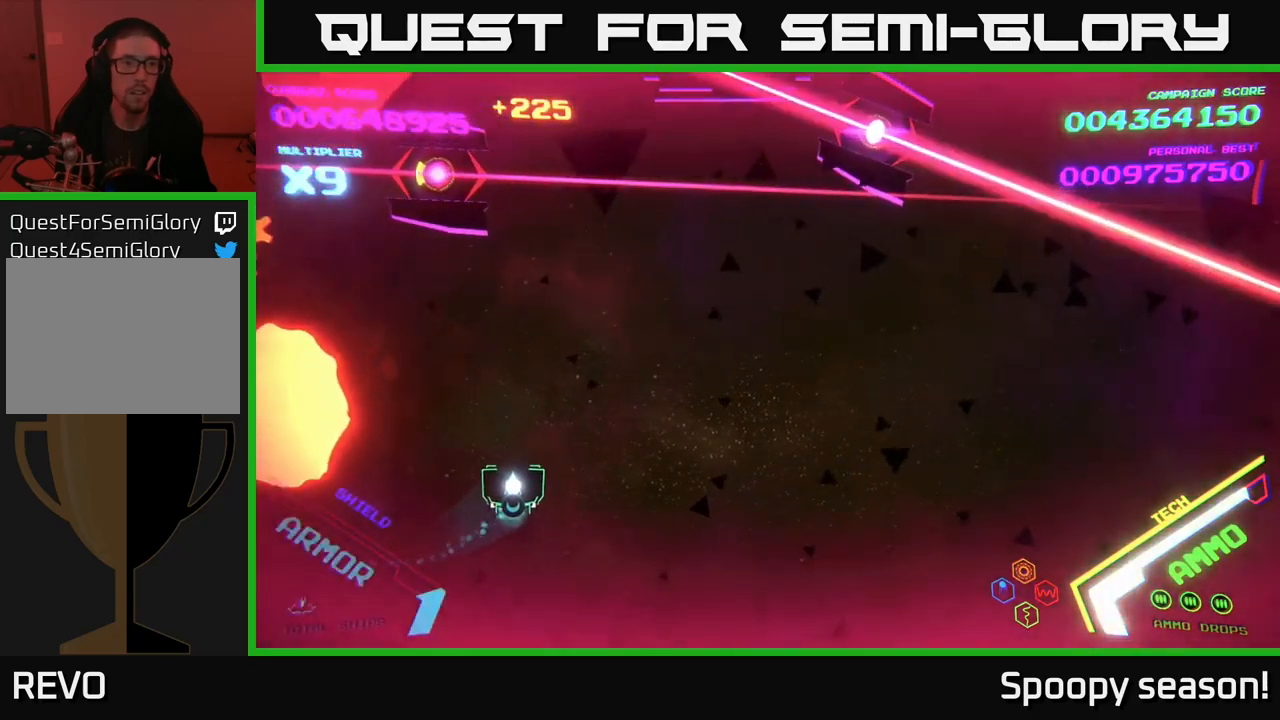
{"buttons": [], "left_stick": "up-left", "right_stick": "center", "events": [[216, "left_stick", "up-left"]]}
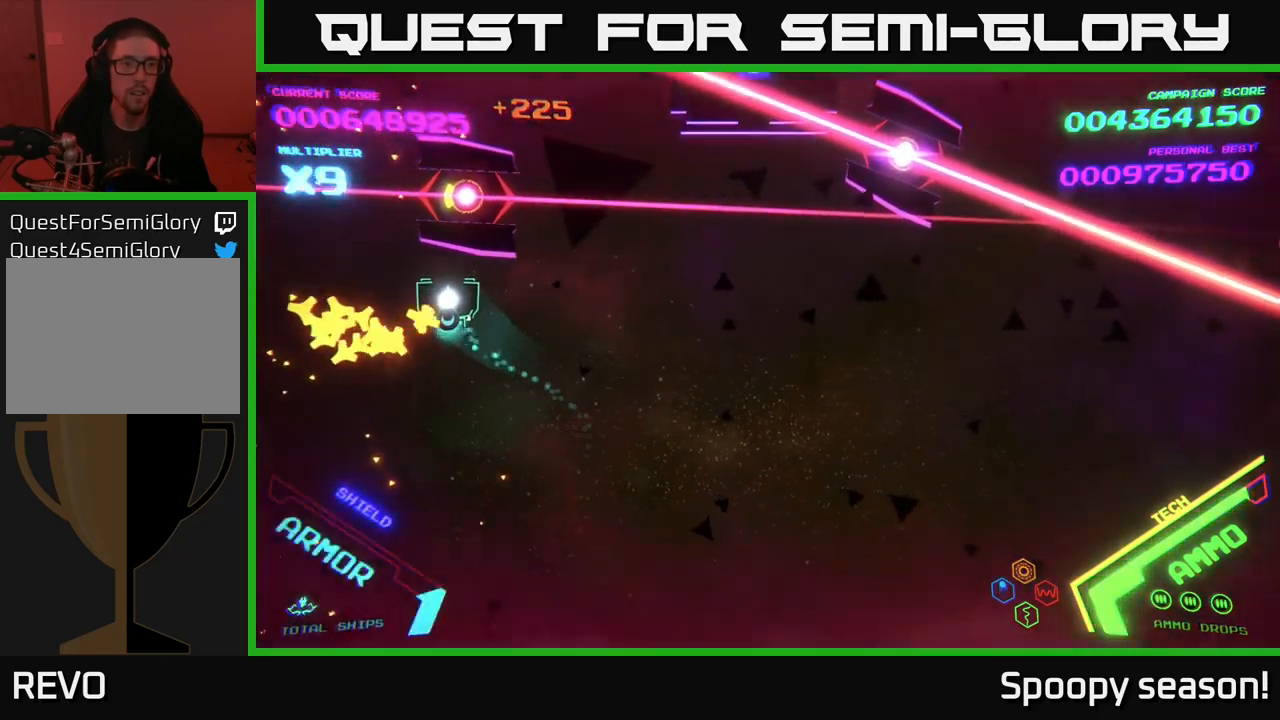
{"buttons": ["B"], "left_stick": "center", "right_stick": "center", "events": [[33, "B", "down"], [50, "left_stick", "left"], [266, "B", "up"], [350, "B", "down"], [416, "left_stick", "center"]]}
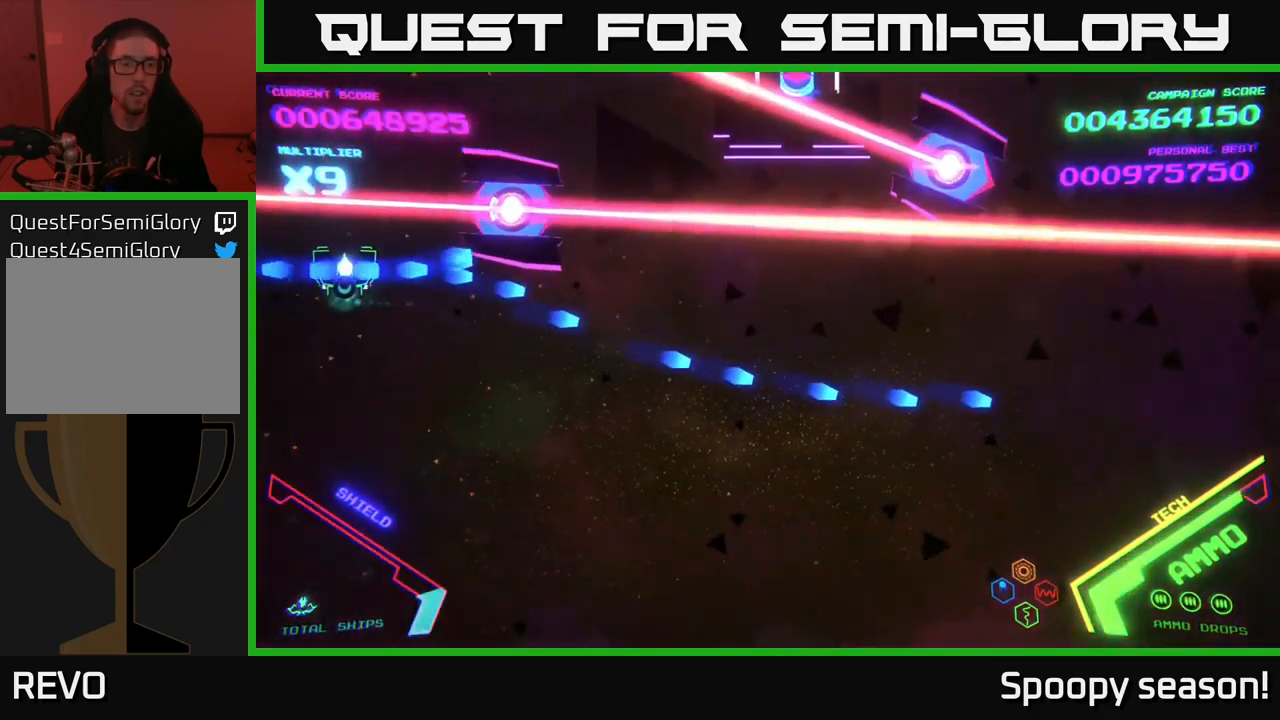
{"buttons": ["B"], "left_stick": "down", "right_stick": "center", "events": [[16, "left_stick", "left"], [150, "left_stick", "up"], [200, "left_stick", "center"], [233, "B", "up"], [283, "B", "down"], [316, "left_stick", "down"], [400, "B", "up"], [466, "B", "down"]]}
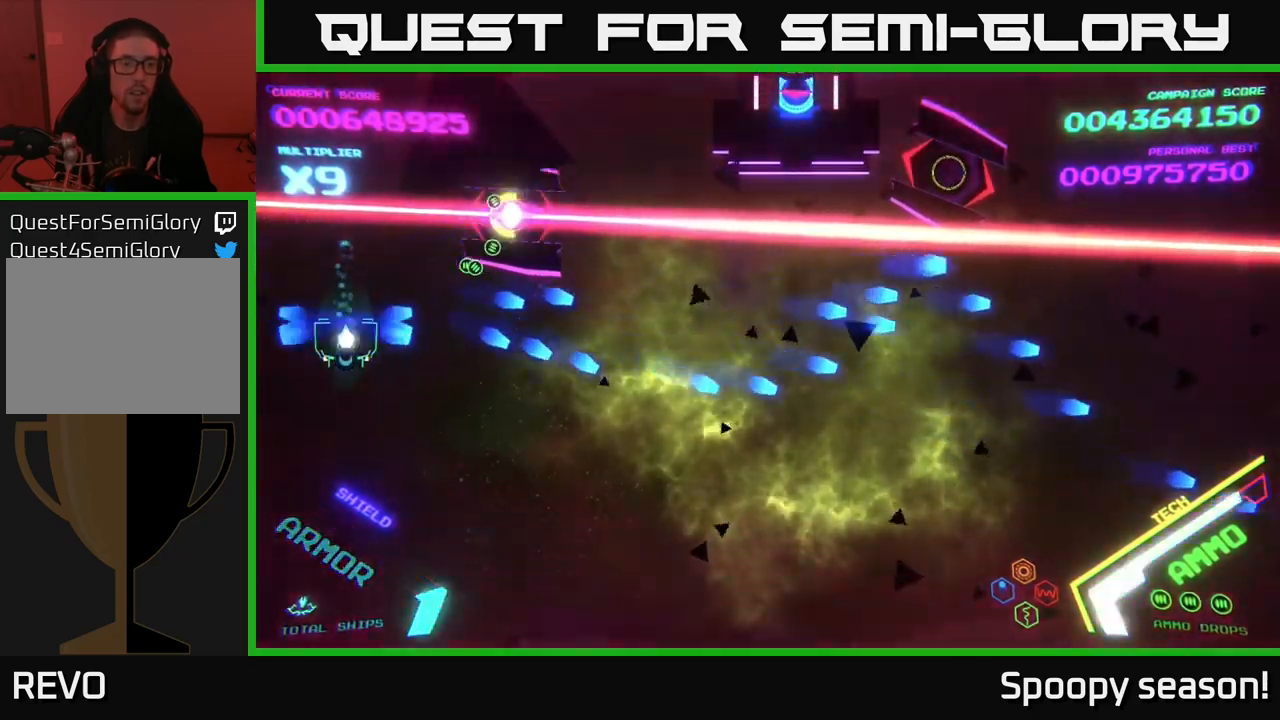
{"buttons": [], "left_stick": "center", "right_stick": "center", "events": [[66, "left_stick", "center"], [133, "B", "up"], [133, "left_stick", "up-right"], [216, "left_stick", "center"]]}
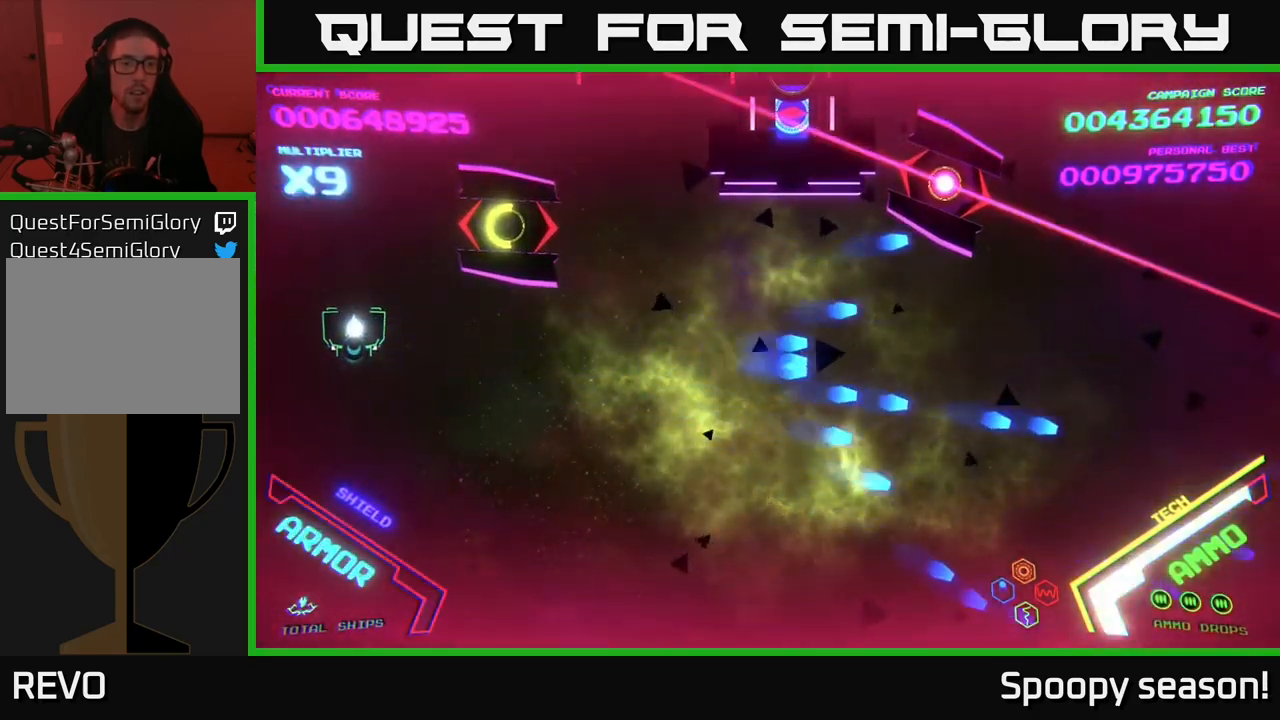
{"buttons": ["B"], "left_stick": "right", "right_stick": "center", "events": [[16, "left_stick", "up-right"], [216, "B", "down"], [266, "left_stick", "right"]]}
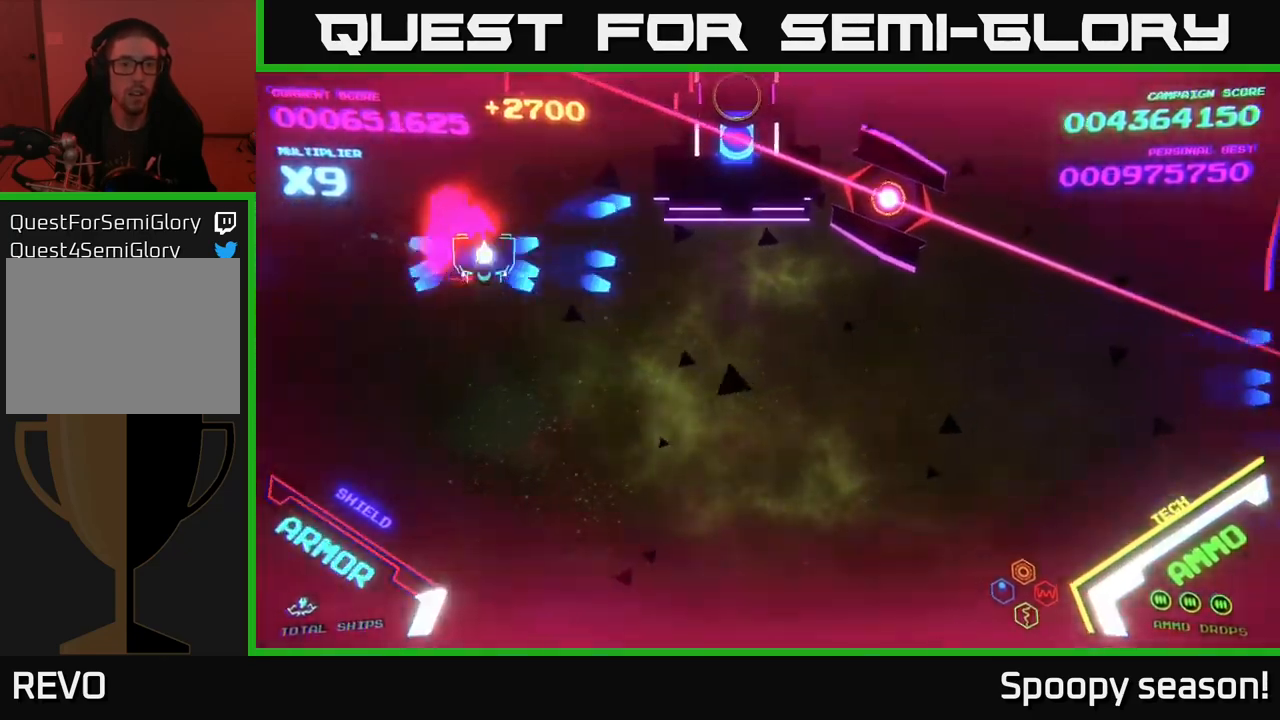
{"buttons": ["B"], "left_stick": "center", "right_stick": "center", "events": [[133, "left_stick", "up"], [316, "left_stick", "center"]]}
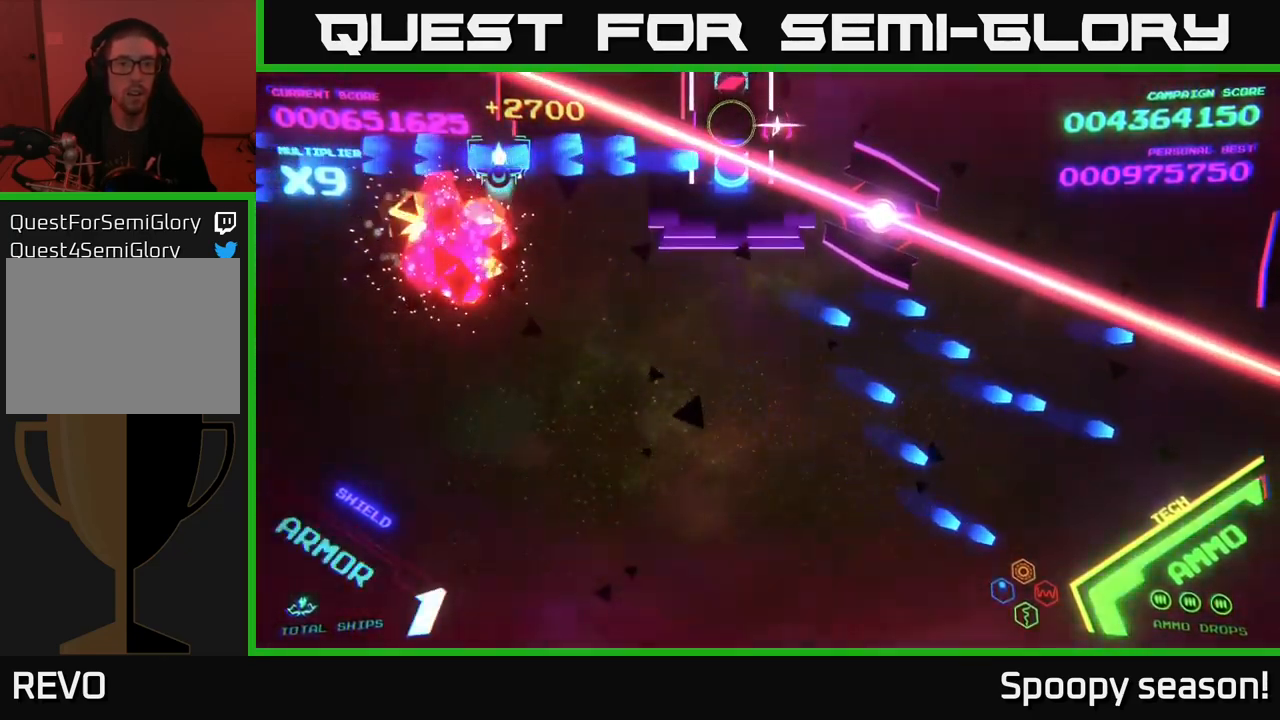
{"buttons": ["B"], "left_stick": "down-right", "right_stick": "center", "events": [[150, "B", "up"], [150, "left_stick", "down-right"], [200, "B", "down"]]}
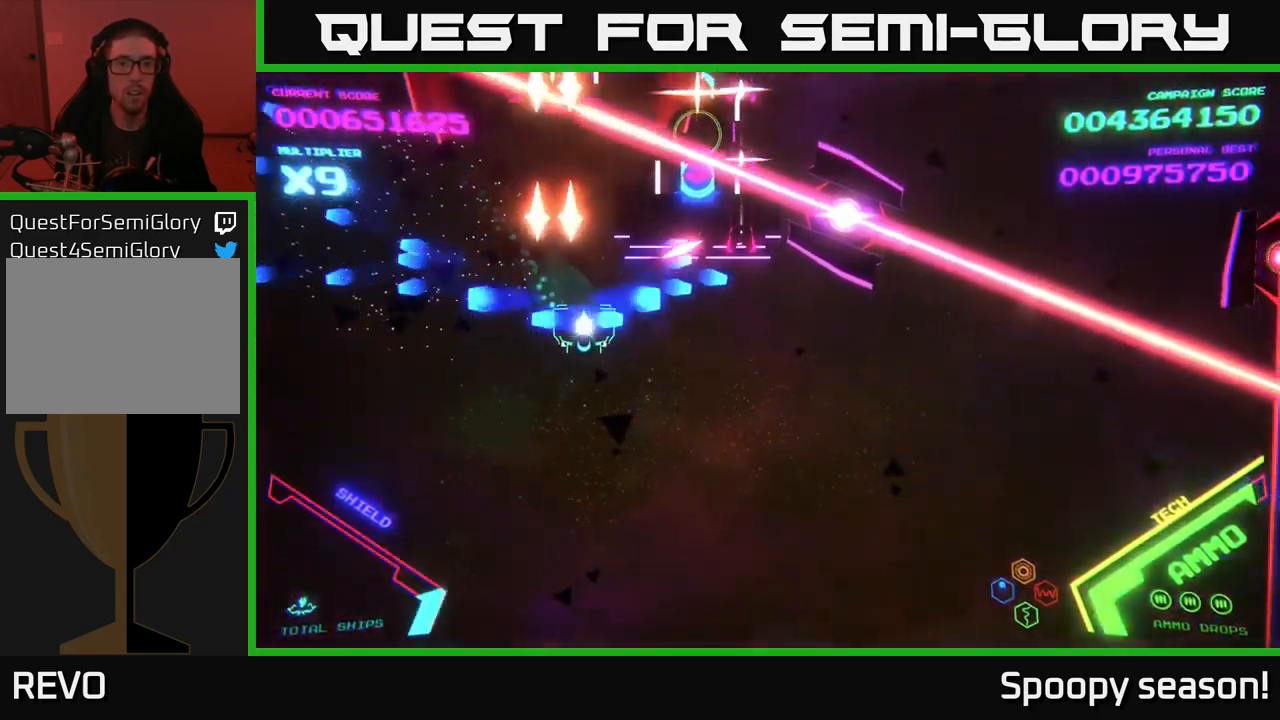
{"buttons": ["B"], "left_stick": "up-right", "right_stick": "center", "events": [[350, "B", "up"], [350, "left_stick", "right"], [416, "B", "down"], [500, "left_stick", "up-right"]]}
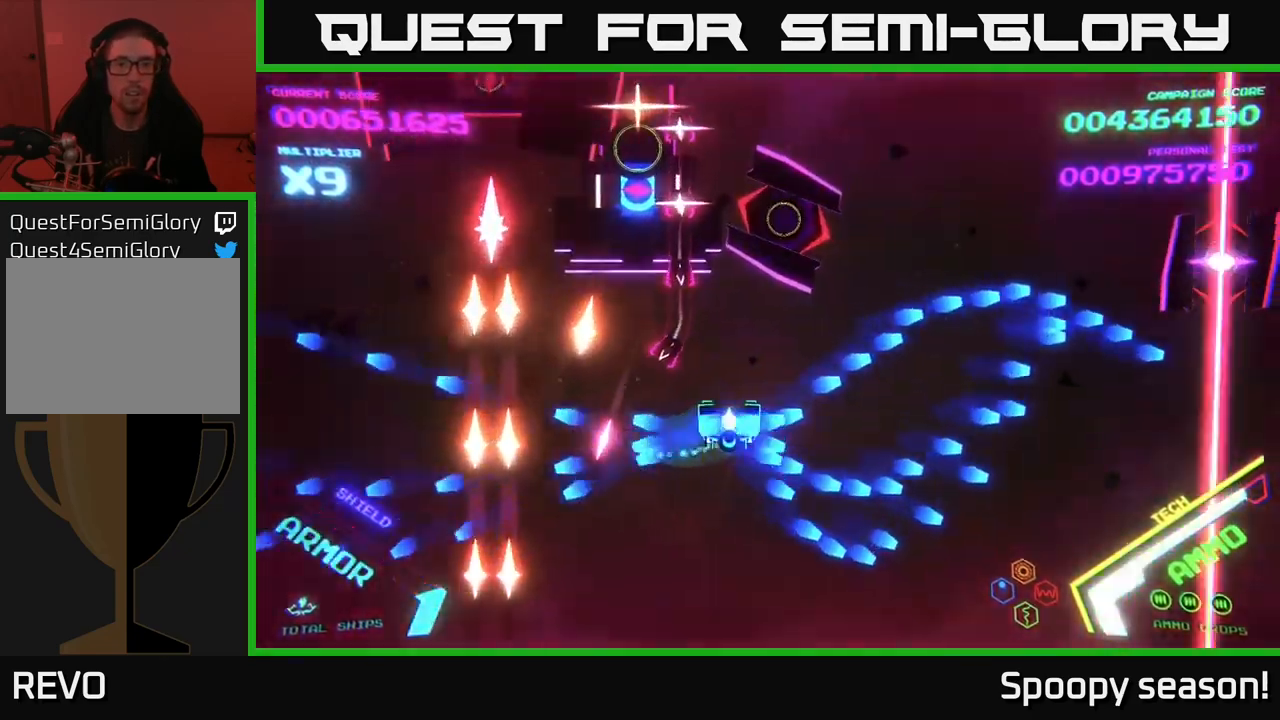
{"buttons": ["B"], "left_stick": "up-right", "right_stick": "center", "events": []}
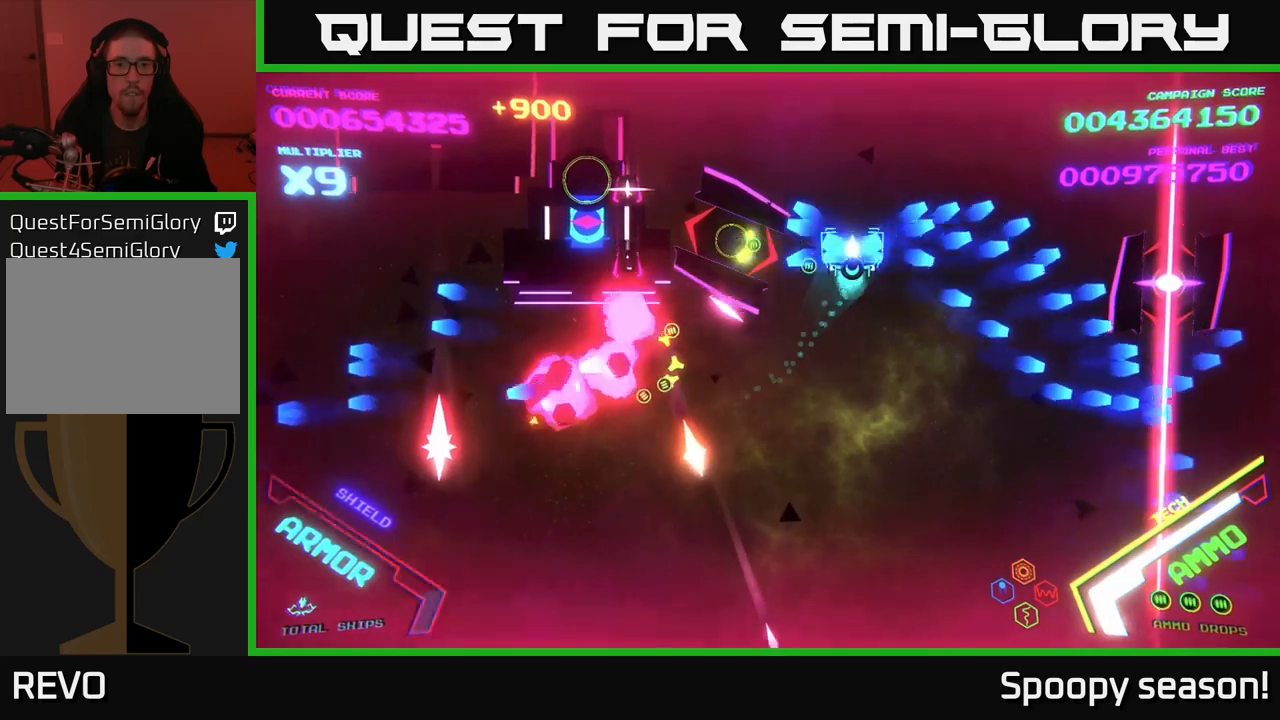
{"buttons": ["B"], "left_stick": "up-right", "right_stick": "center", "events": [[17, "left_stick", "down-left"], [100, "left_stick", "up-right"], [267, "left_stick", "center"], [317, "left_stick", "down"], [450, "left_stick", "up-right"]]}
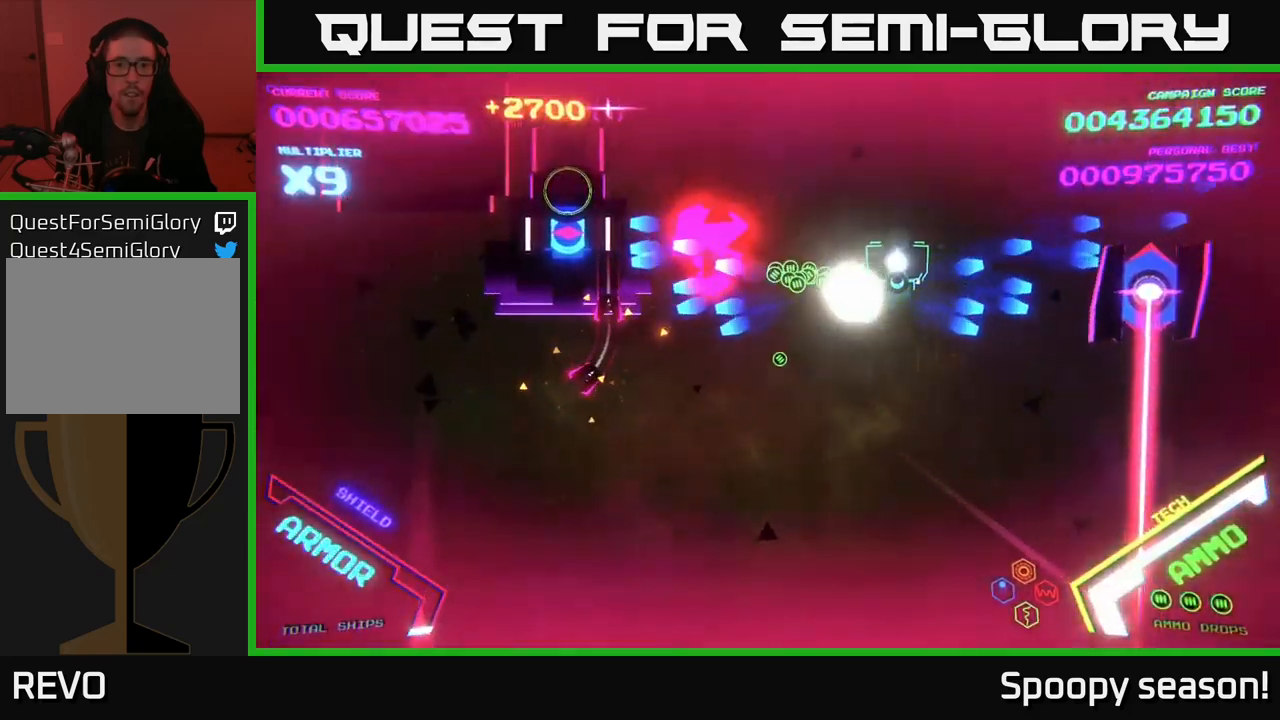
{"buttons": ["B"], "left_stick": "up", "right_stick": "center", "events": [[100, "B", "up"], [133, "B", "down"], [167, "left_stick", "down-left"], [283, "left_stick", "up"]]}
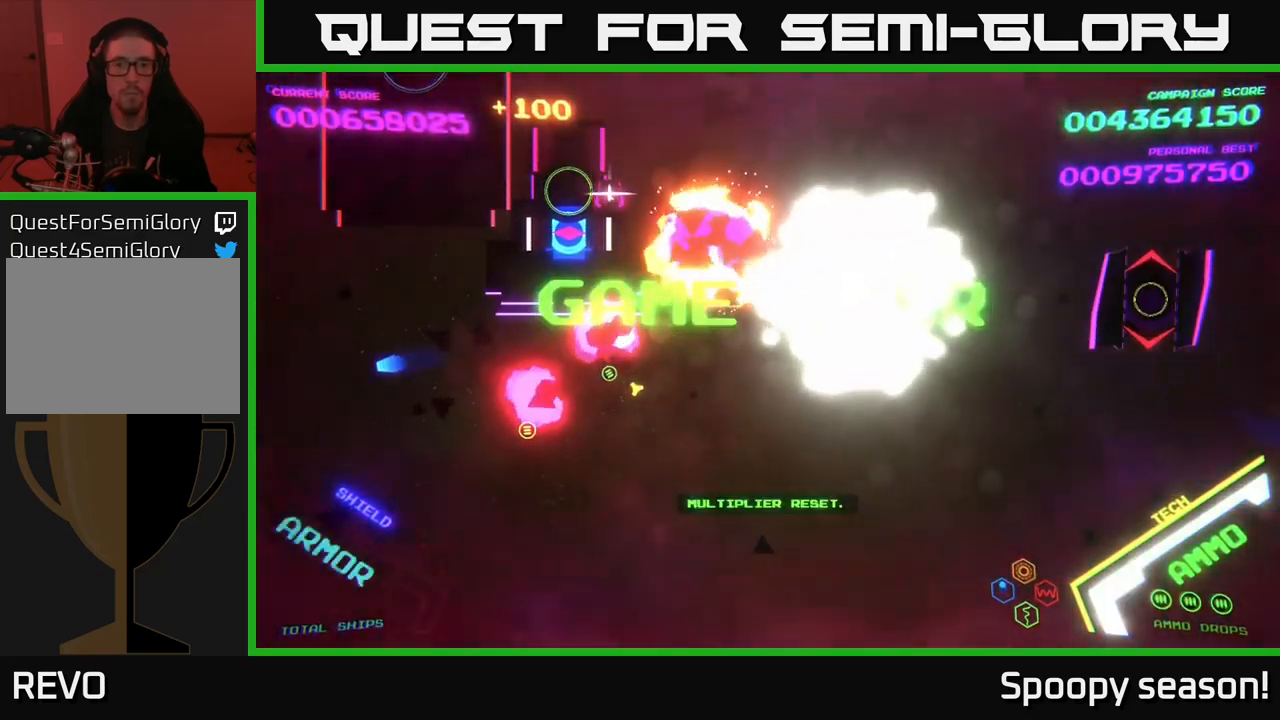
{"buttons": ["B"], "left_stick": "center", "right_stick": "center", "events": [[167, "B", "up"], [183, "B", "down"], [283, "left_stick", "center"], [383, "B", "up"], [417, "B", "down"]]}
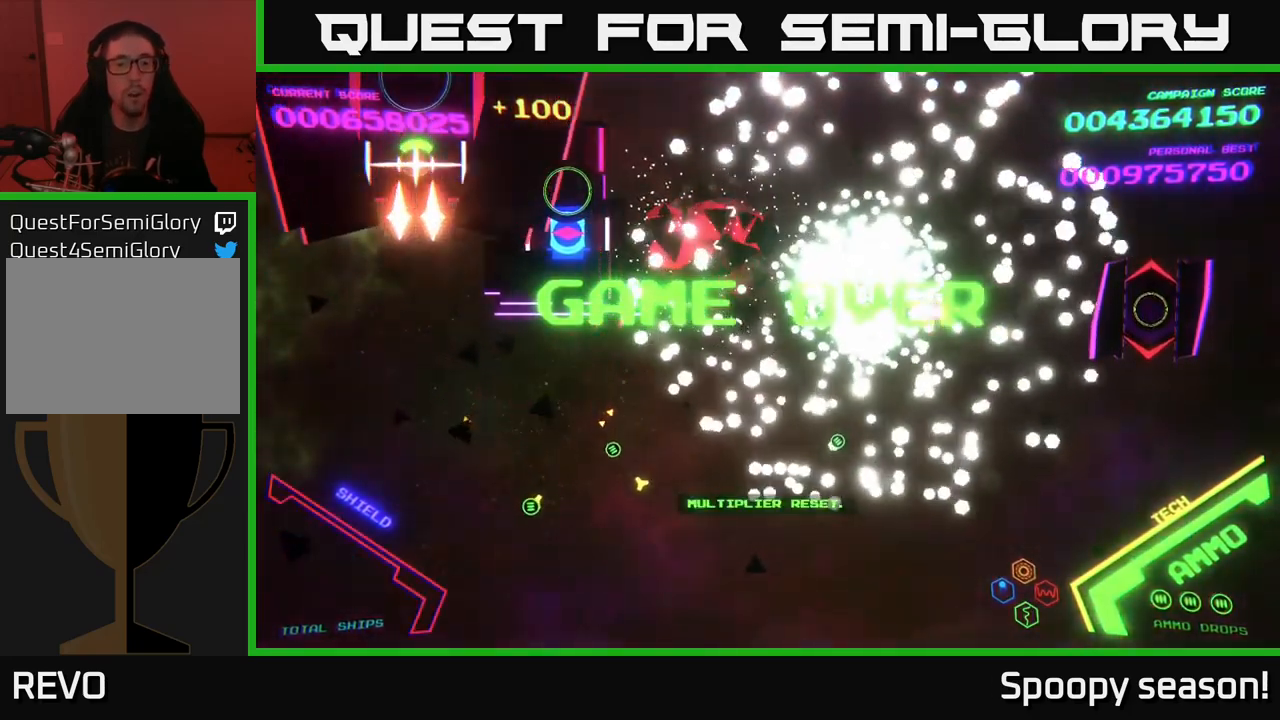
{"buttons": [], "left_stick": "center", "right_stick": "center", "events": [[133, "B", "up"], [200, "B", "down"], [400, "B", "up"]]}
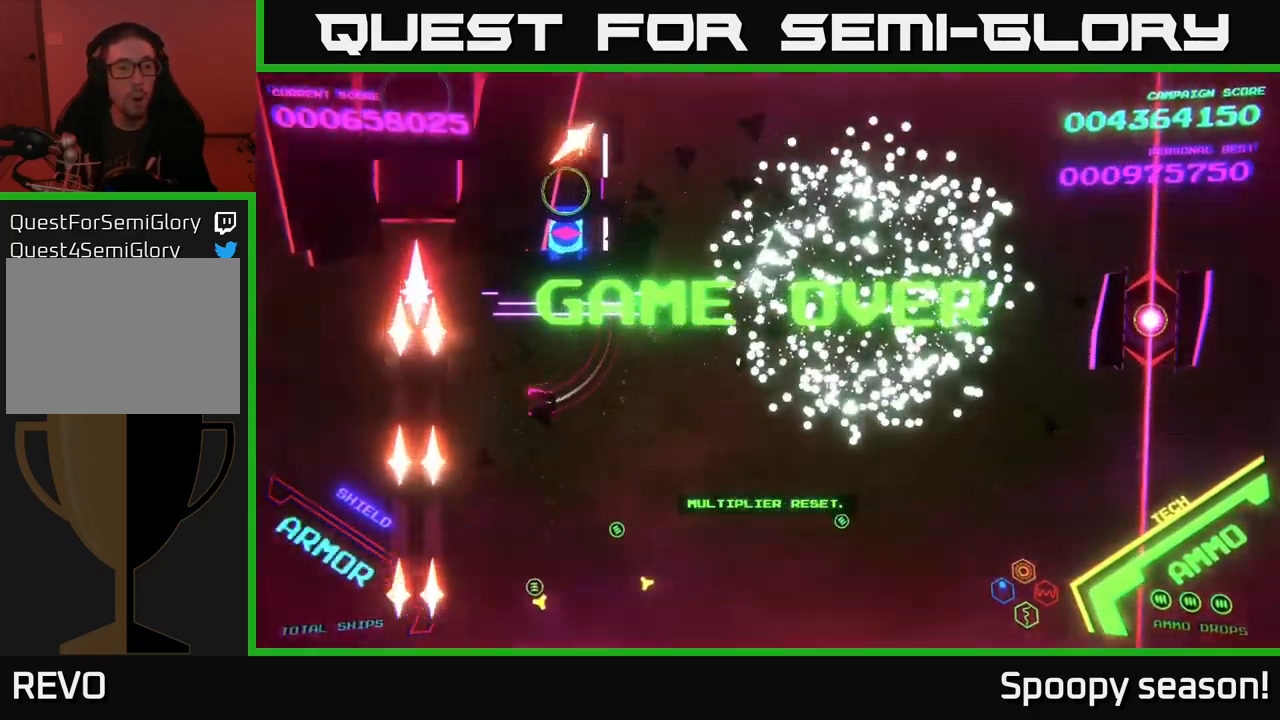
{"buttons": [], "left_stick": "center", "right_stick": "center", "events": [[33, "B", "down"], [200, "B", "up"]]}